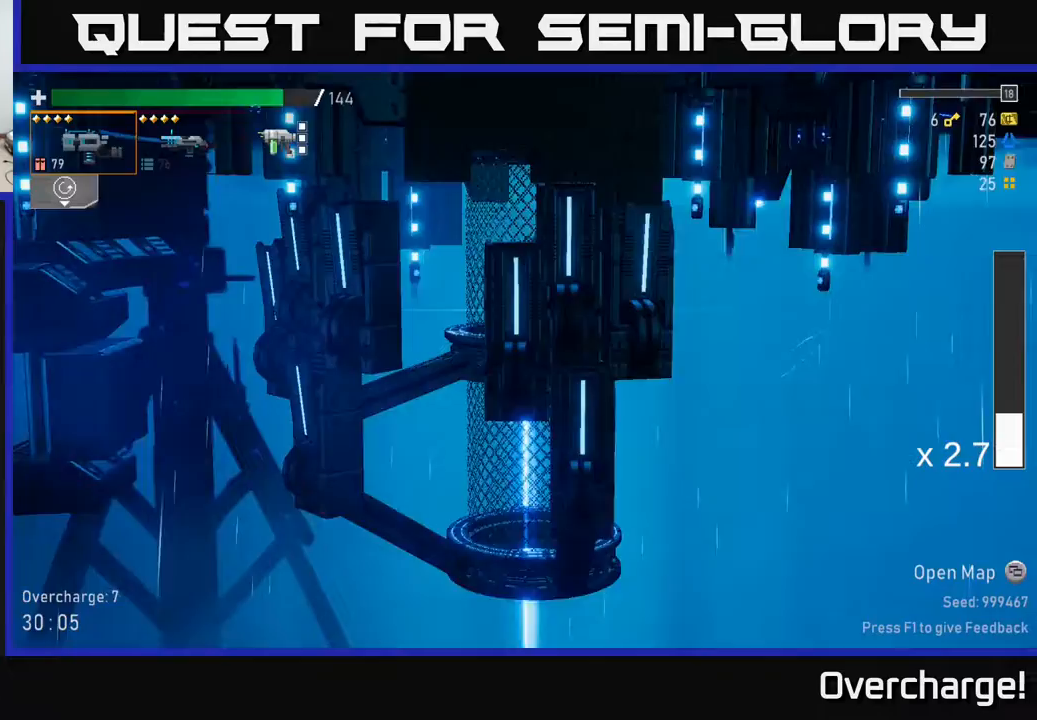
Gameplay with a controller (Xbox layout); each line is a JSON object with the inputs held at the frame after it (dt_ms = milliseconds from this image to that frame). "events" lists button and stick changes between this image and that frame as [ms after this image, input, new state], when the widget could be followed in between. Not read: right_stick.
{"dt_ms": 500, "buttons": [], "left_stick": "center", "events": []}
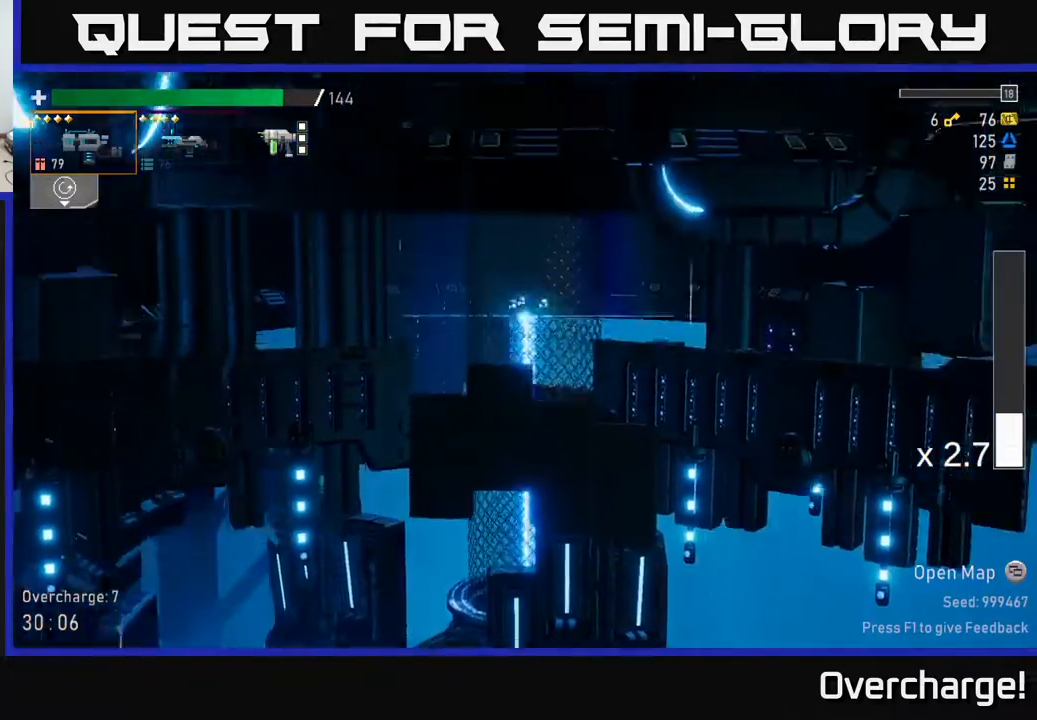
{"dt_ms": 500, "buttons": [], "left_stick": "left", "events": [[383, "left_stick", "left"]]}
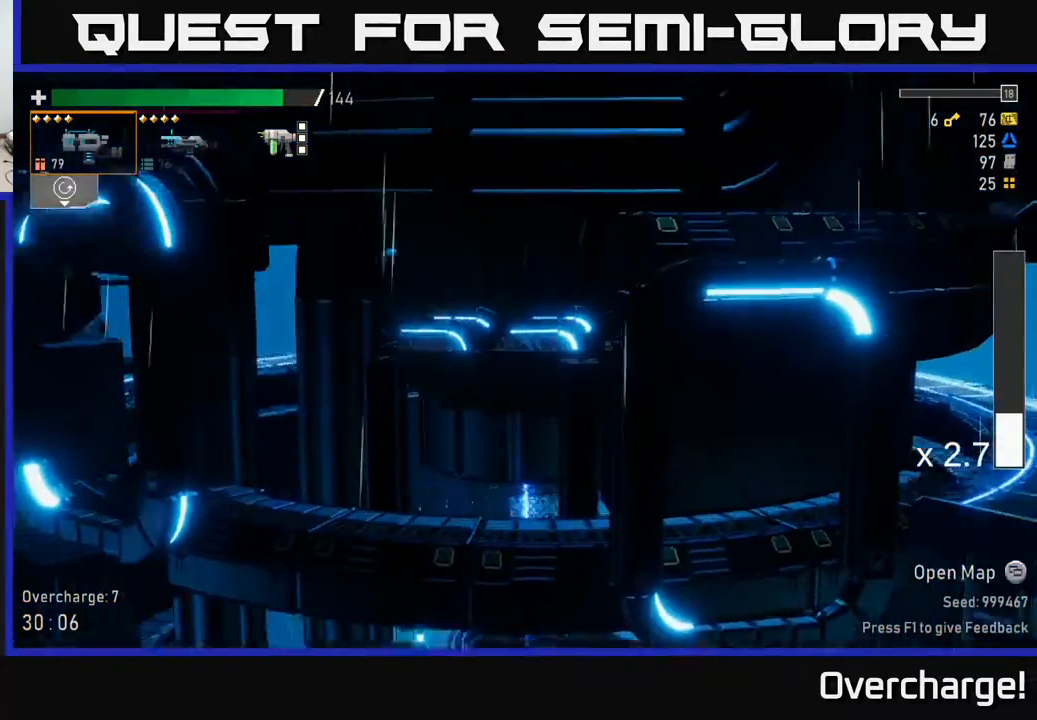
{"dt_ms": 500, "buttons": [], "left_stick": "left", "events": []}
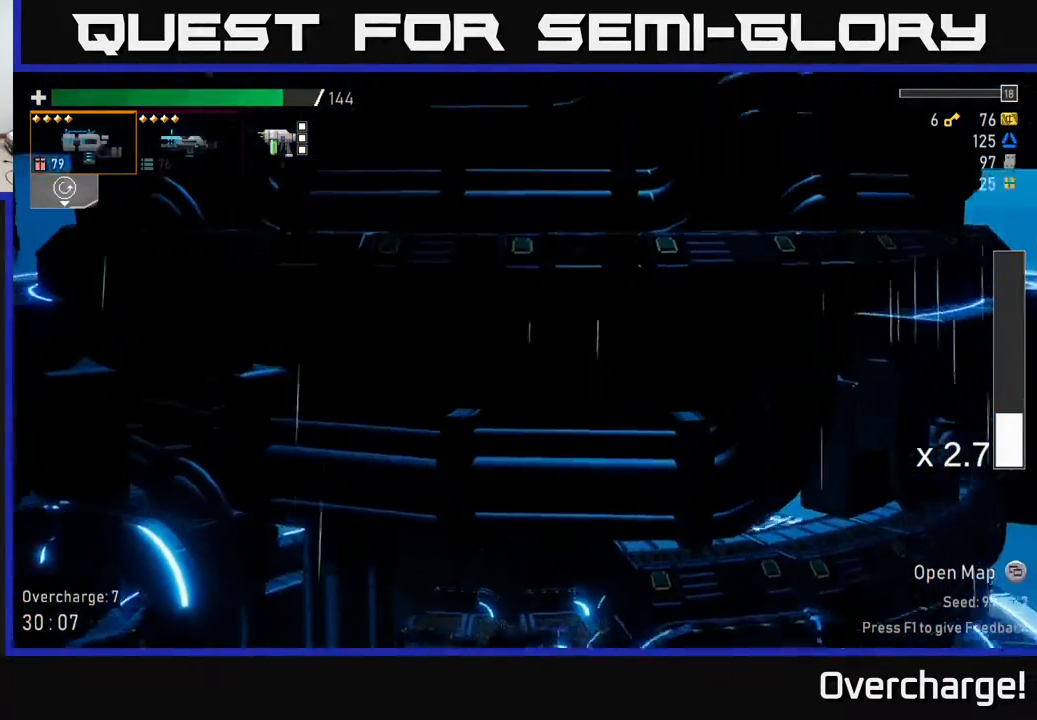
{"dt_ms": 500, "buttons": [], "left_stick": "left", "events": []}
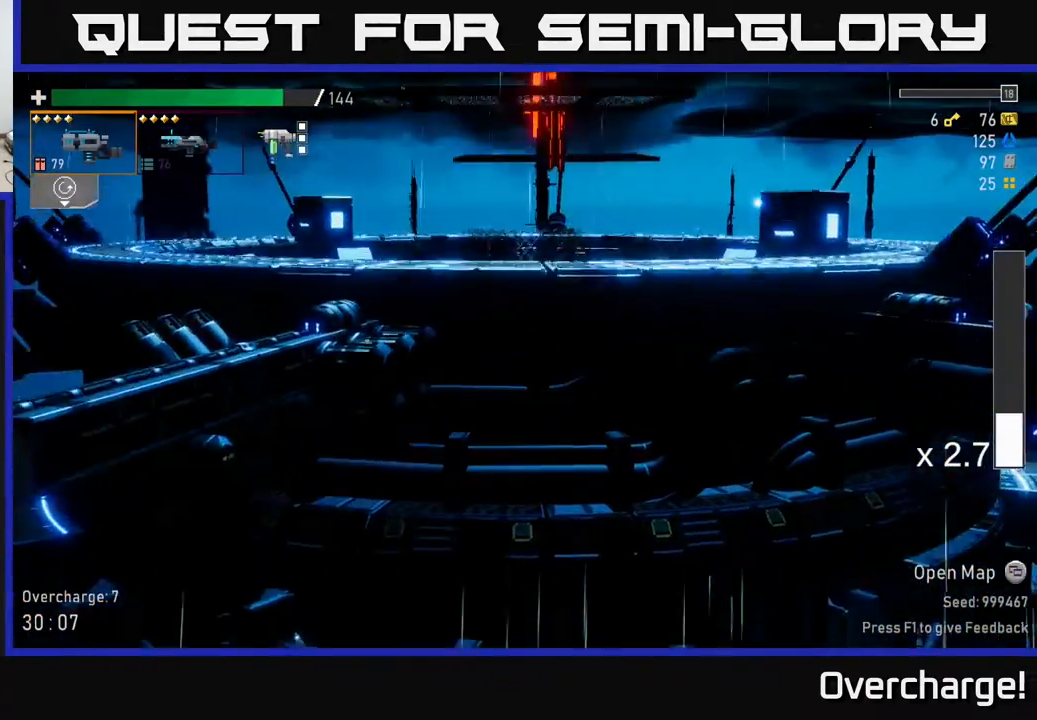
{"dt_ms": 500, "buttons": [], "left_stick": "center", "events": [[383, "left_stick", "center"]]}
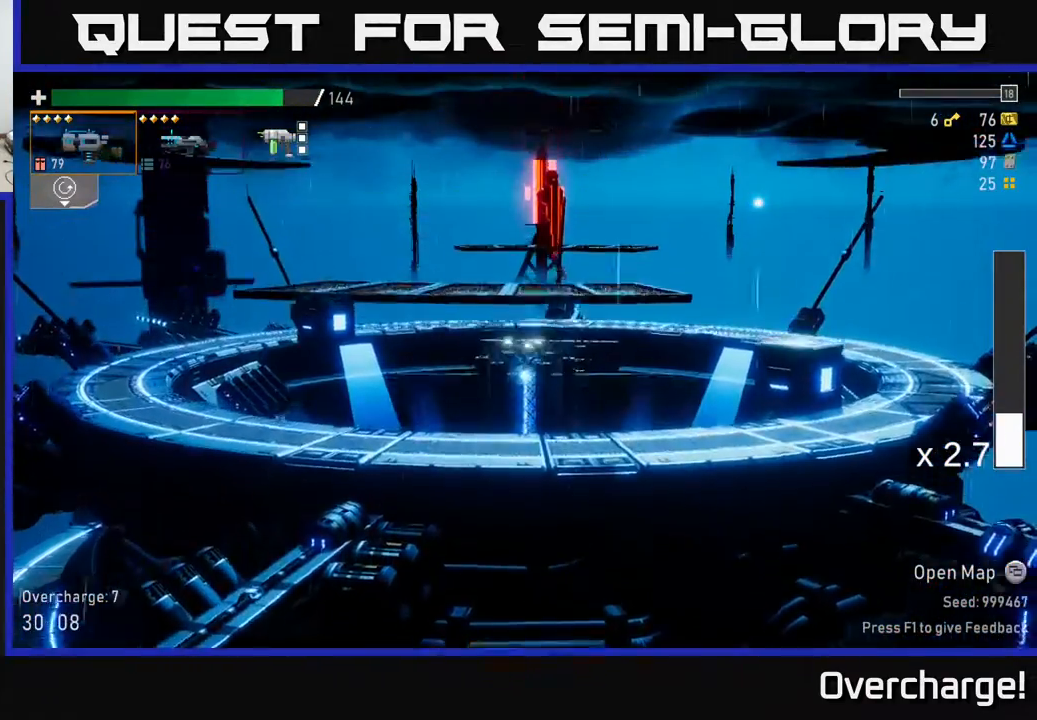
{"dt_ms": 500, "buttons": [], "left_stick": "center", "events": [[50, "left_stick", "left"], [333, "left_stick", "center"]]}
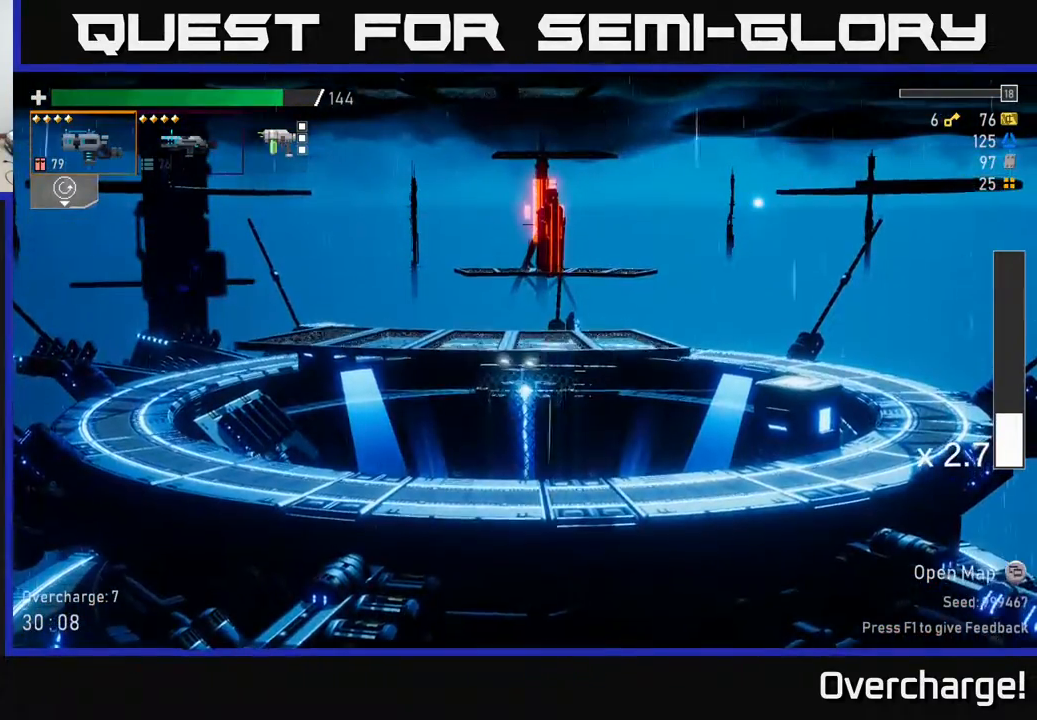
{"dt_ms": 500, "buttons": ["A"], "left_stick": "center", "events": [[17, "A", "down"], [183, "A", "up"], [283, "A", "down"], [367, "A", "up"], [467, "A", "down"]]}
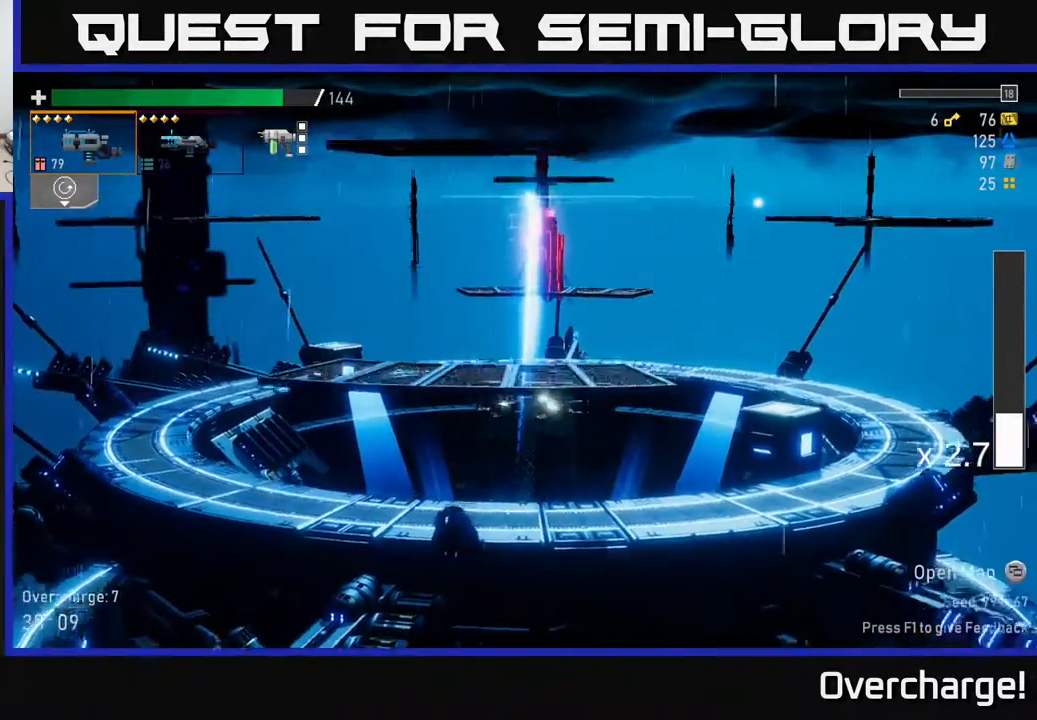
{"dt_ms": 500, "buttons": [], "left_stick": "left", "events": [[183, "A", "up"], [300, "left_stick", "left"]]}
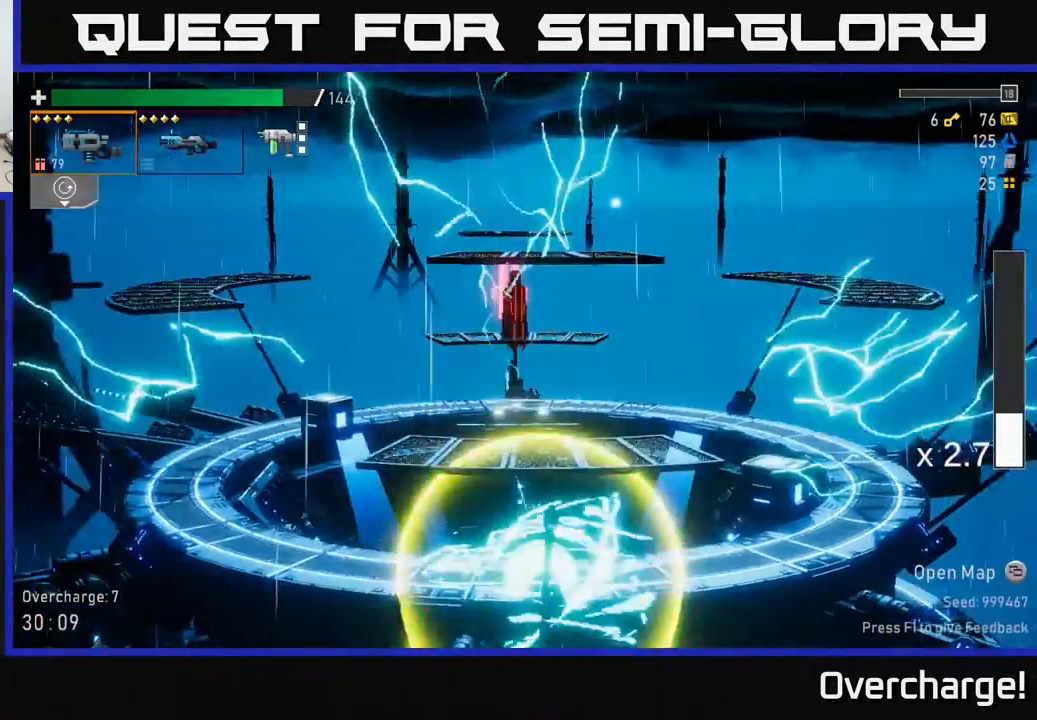
{"dt_ms": 500, "buttons": ["A"], "left_stick": "left", "events": [[317, "A", "down"]]}
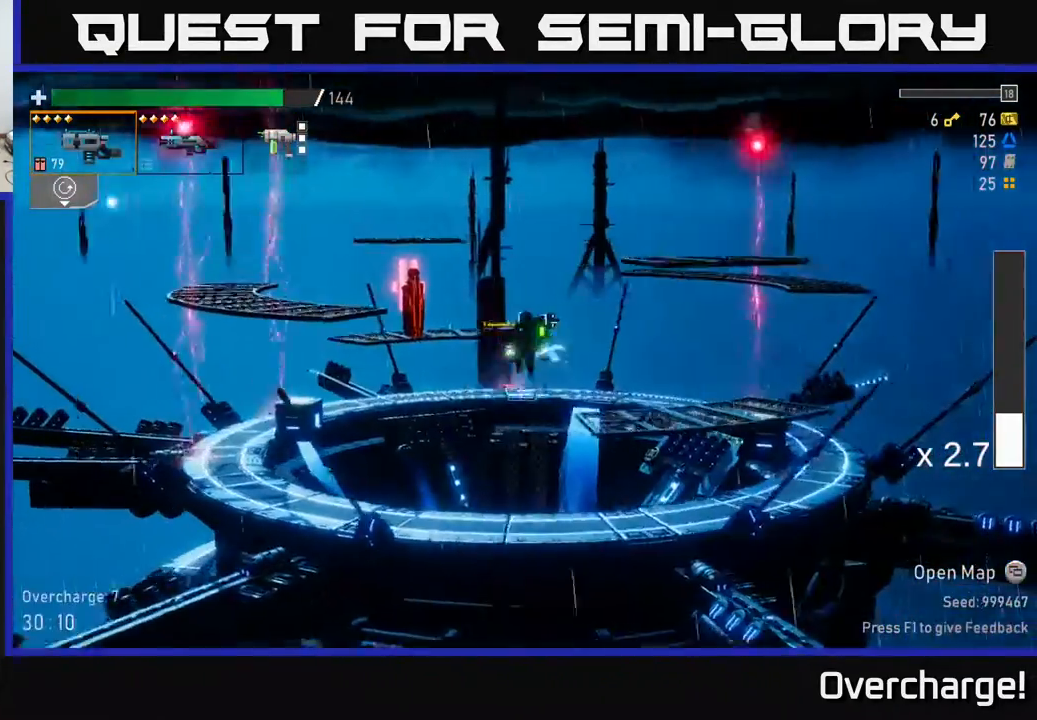
{"dt_ms": 1000, "buttons": ["A"], "left_stick": "left"}
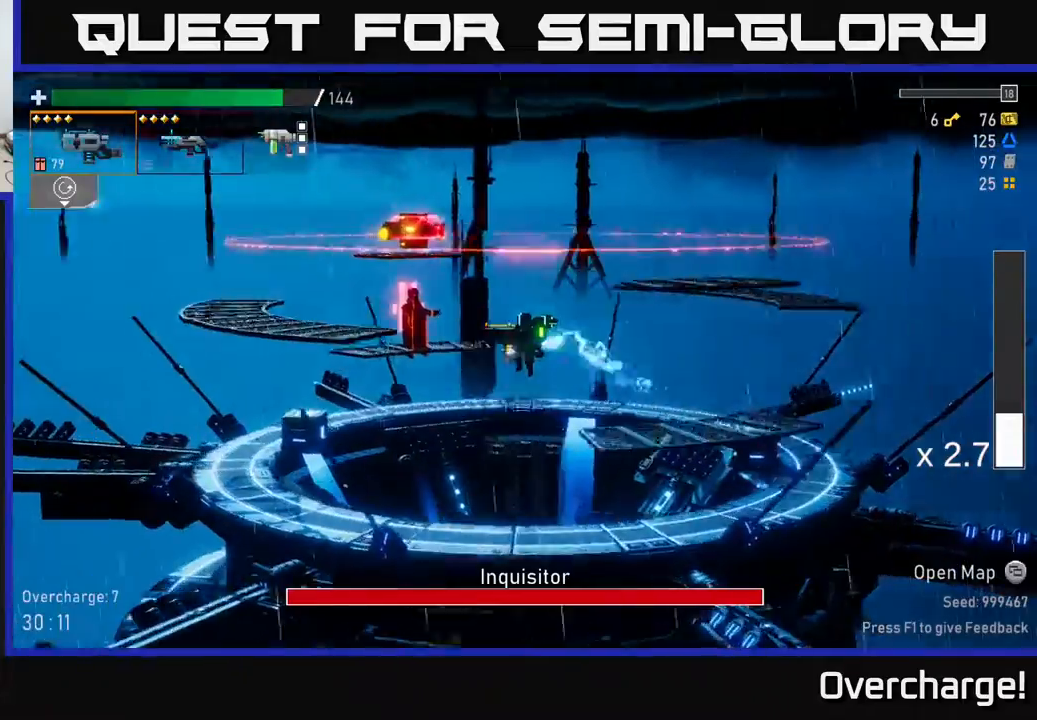
{"dt_ms": 500, "buttons": ["A", "X"], "left_stick": "left", "events": [[383, "X", "down"]]}
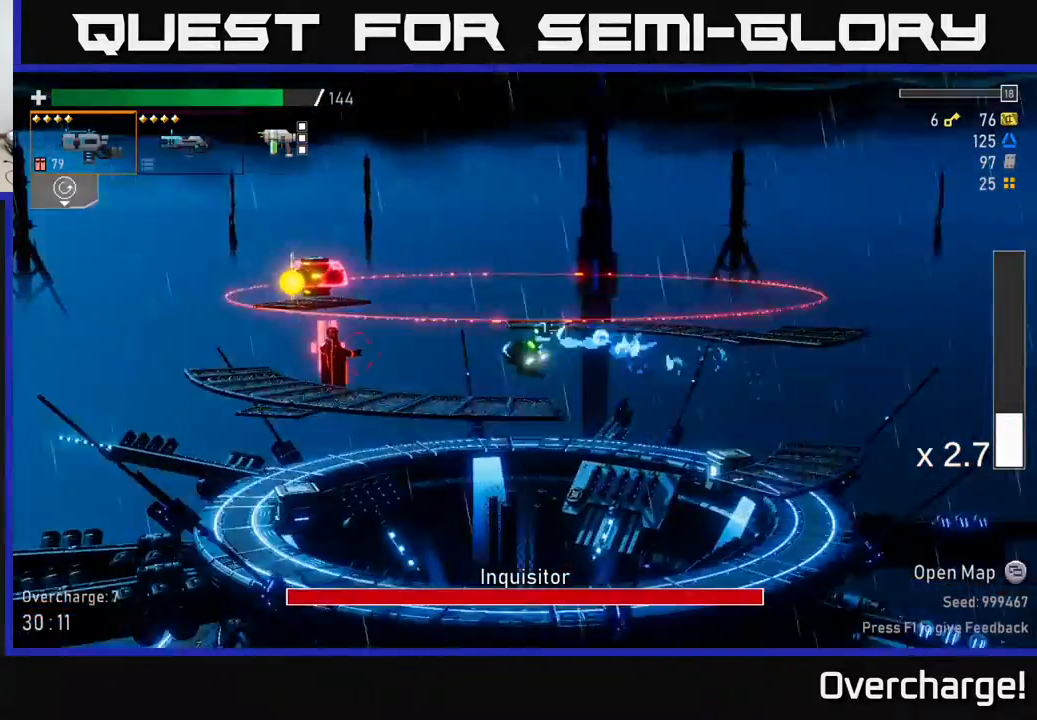
{"dt_ms": 500, "buttons": [], "left_stick": "left", "events": [[67, "A", "up"], [67, "X", "up"]]}
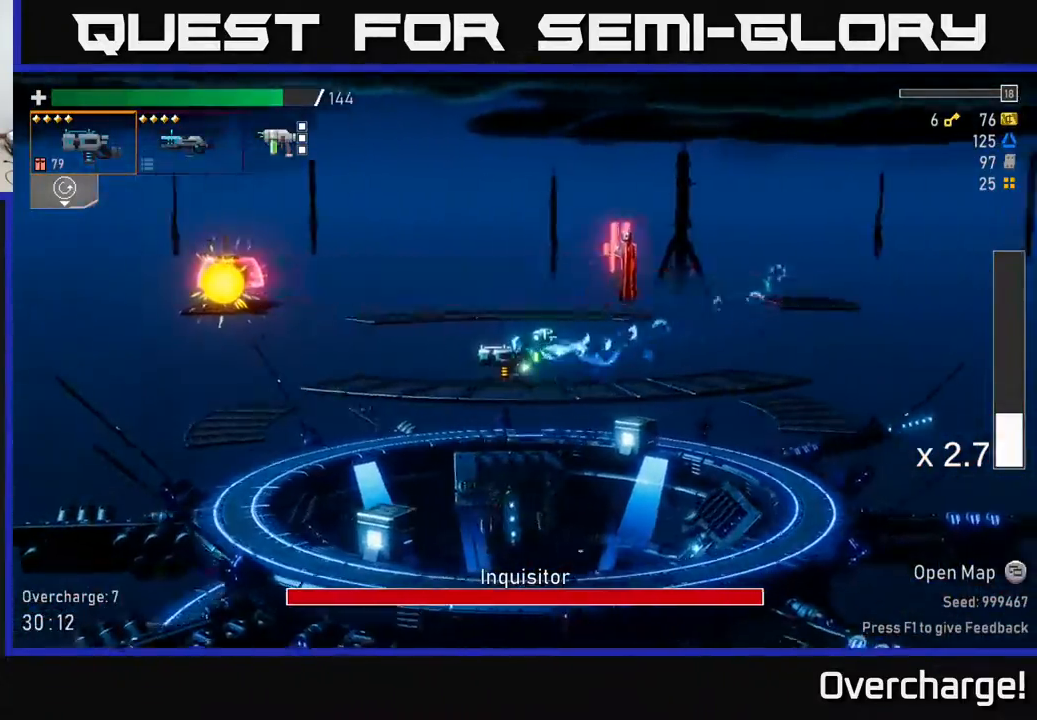
{"dt_ms": 500, "buttons": [], "left_stick": "center", "events": [[200, "left_stick", "center"], [367, "X", "down"], [483, "X", "up"]]}
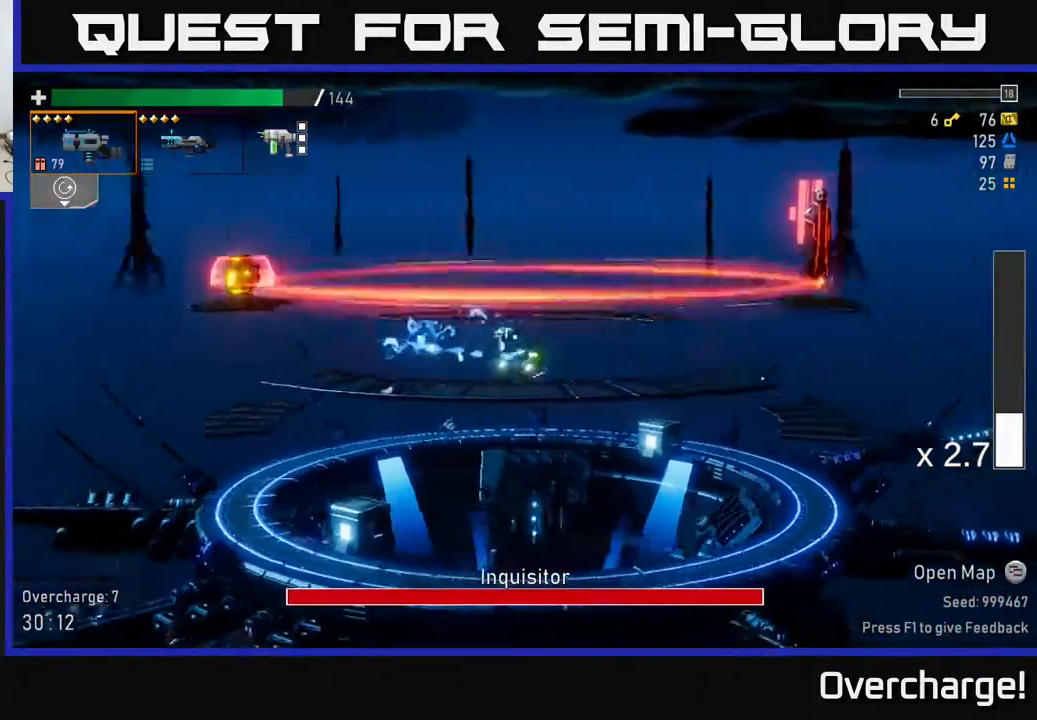
{"dt_ms": 500, "buttons": ["A"], "left_stick": "center", "events": [[383, "A", "down"]]}